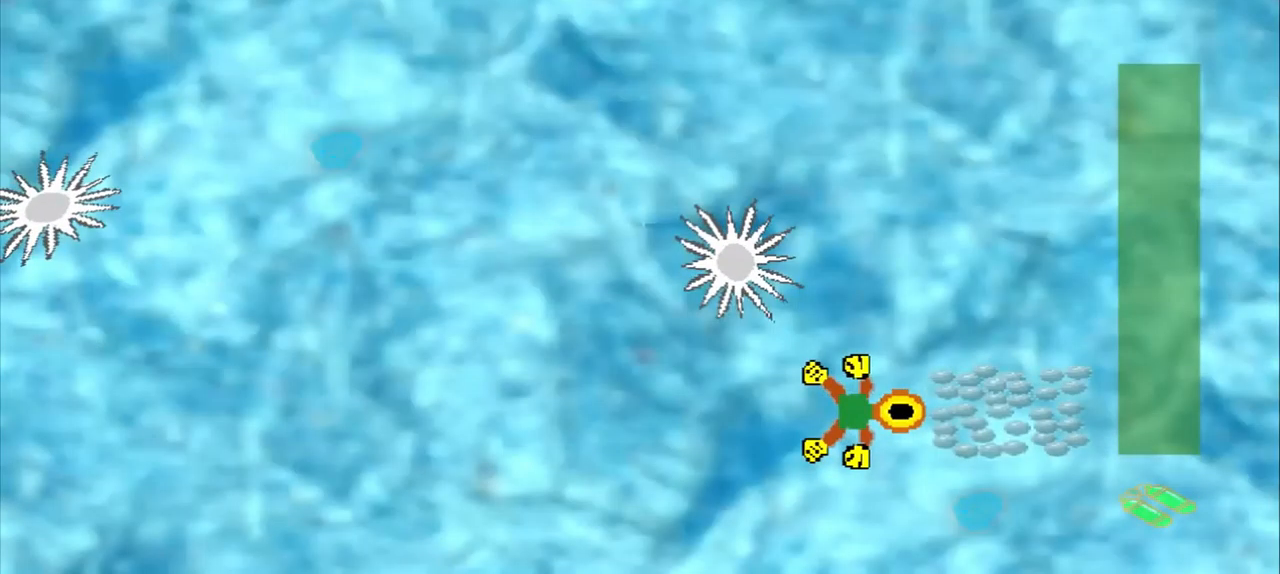
Gameplay with a controller (PlayStation layout); each line is a JSON object with the inputs held at the frame after it (dt_ms = milliseconds from this image to that frame). "events" lists button and stick changes between this image and that frame as [ms after this image, input, new state], when the widget could be followed in between. Not read: L2 L3 R2 R3 right_stick.
{"dt_ms": 500, "buttons": [], "left_stick": "center", "events": [[208, "left_stick", "center"]]}
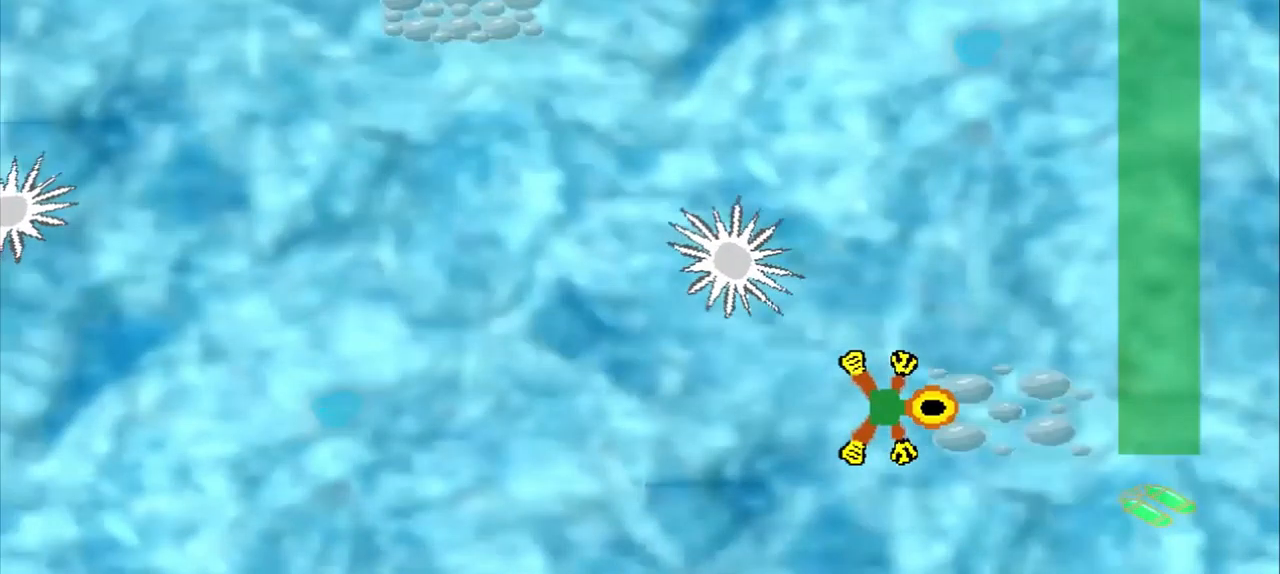
{"dt_ms": 500, "buttons": [], "left_stick": "up-right", "events": [[83, "CROSS", "down"], [83, "left_stick", "up"], [208, "CROSS", "up"], [208, "left_stick", "up-right"]]}
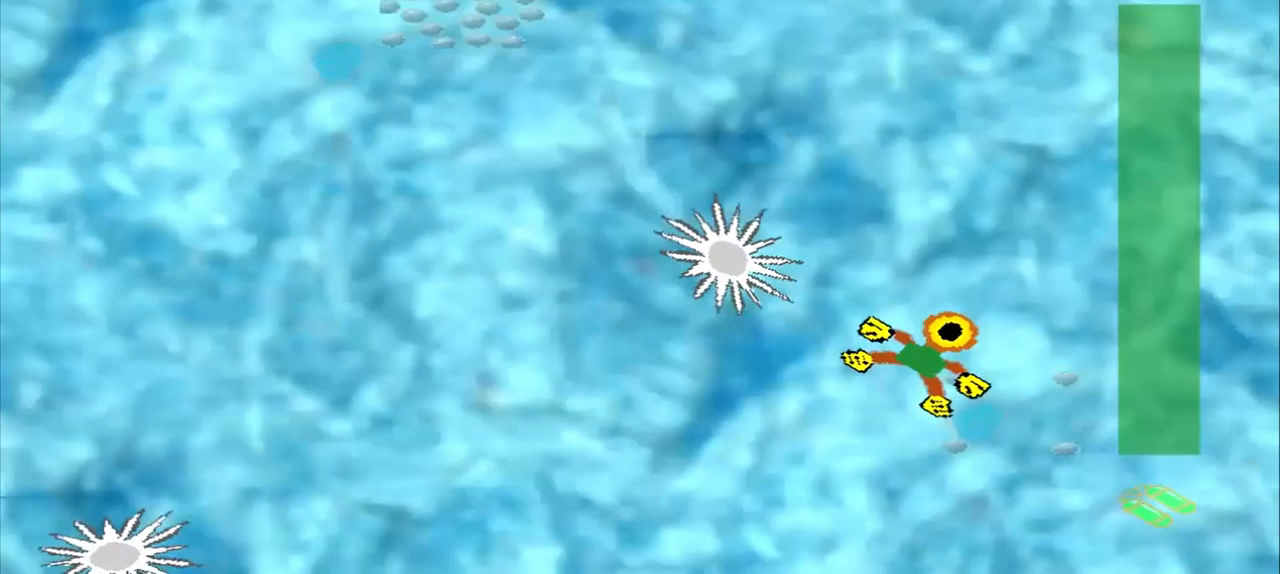
{"dt_ms": 500, "buttons": ["DPAD_DOWN"], "left_stick": "up-left", "events": [[375, "DPAD_DOWN", "down"], [375, "left_stick", "up-left"]]}
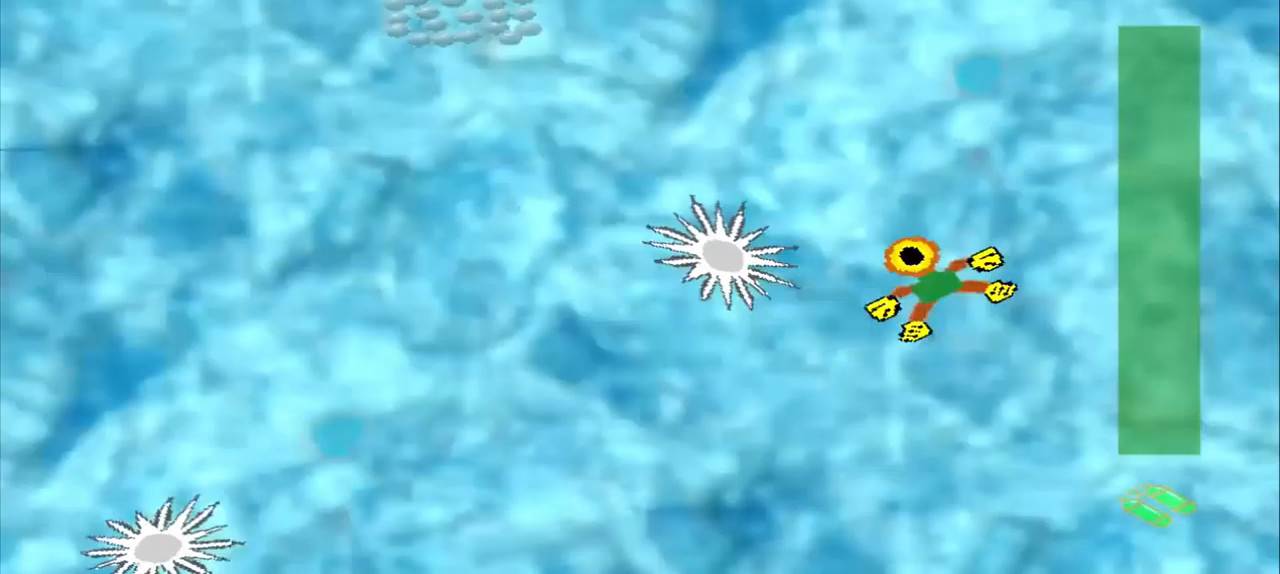
{"dt_ms": 500, "buttons": [], "left_stick": "up-left", "events": [[208, "DPAD_DOWN", "up"]]}
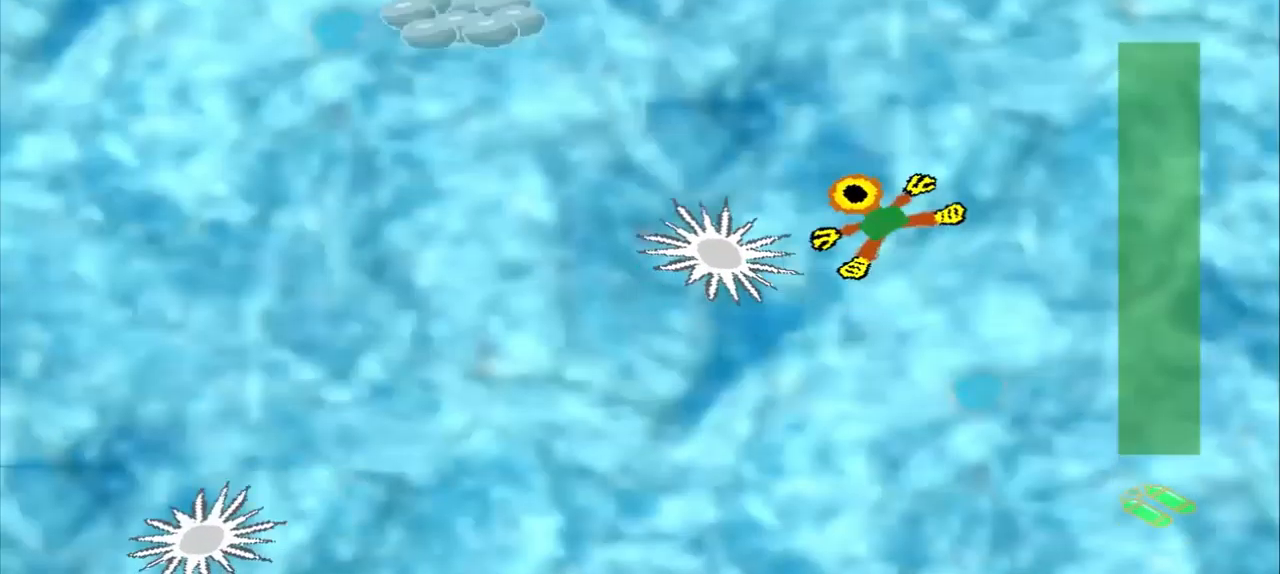
{"dt_ms": 500, "buttons": [], "left_stick": "up-left"}
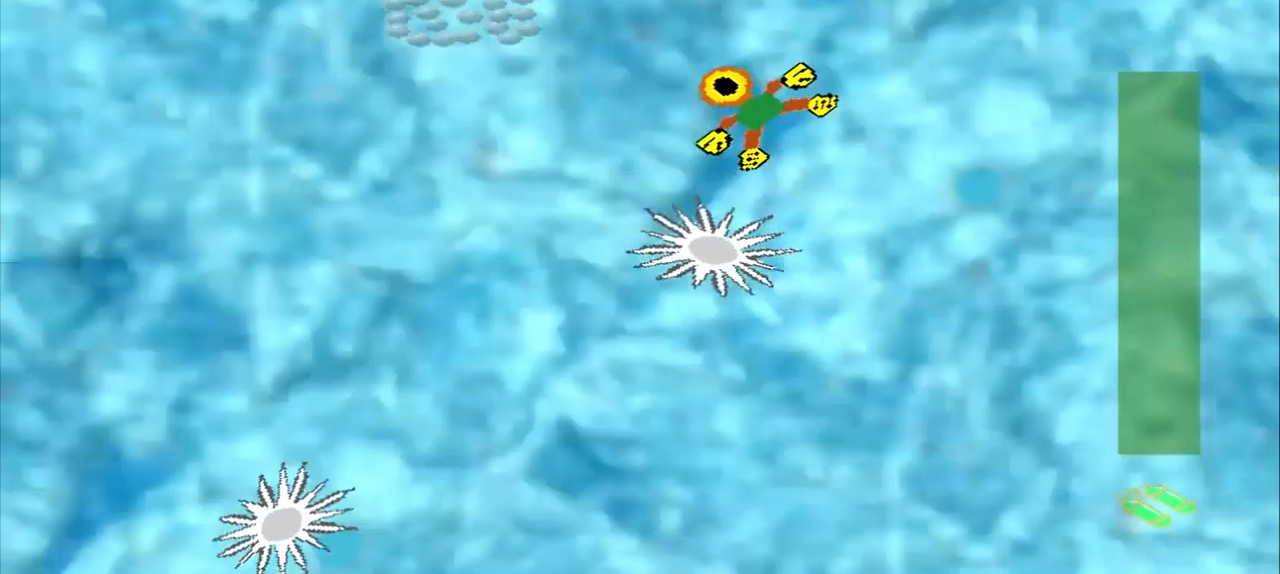
{"dt_ms": 500, "buttons": ["DPAD_DOWN"], "left_stick": "up-left", "events": [[250, "DPAD_DOWN", "down"], [375, "DPAD_DOWN", "up"], [458, "DPAD_DOWN", "down"]]}
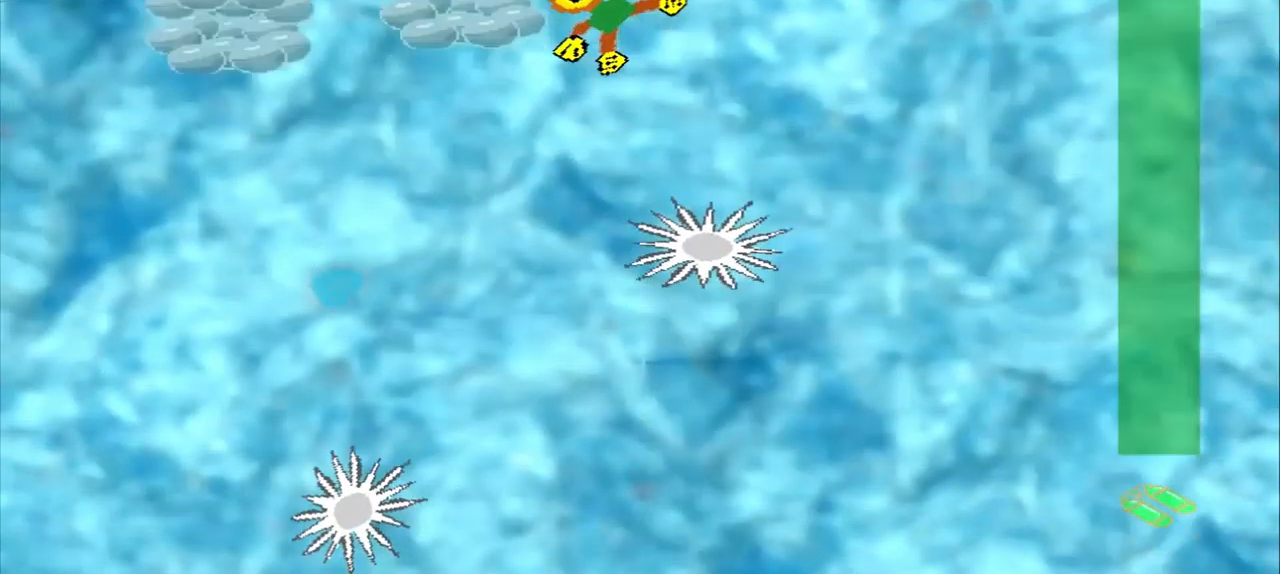
{"dt_ms": 500, "buttons": [], "left_stick": "left", "events": [[125, "DPAD_DOWN", "up"], [125, "left_stick", "center"], [208, "left_stick", "left"]]}
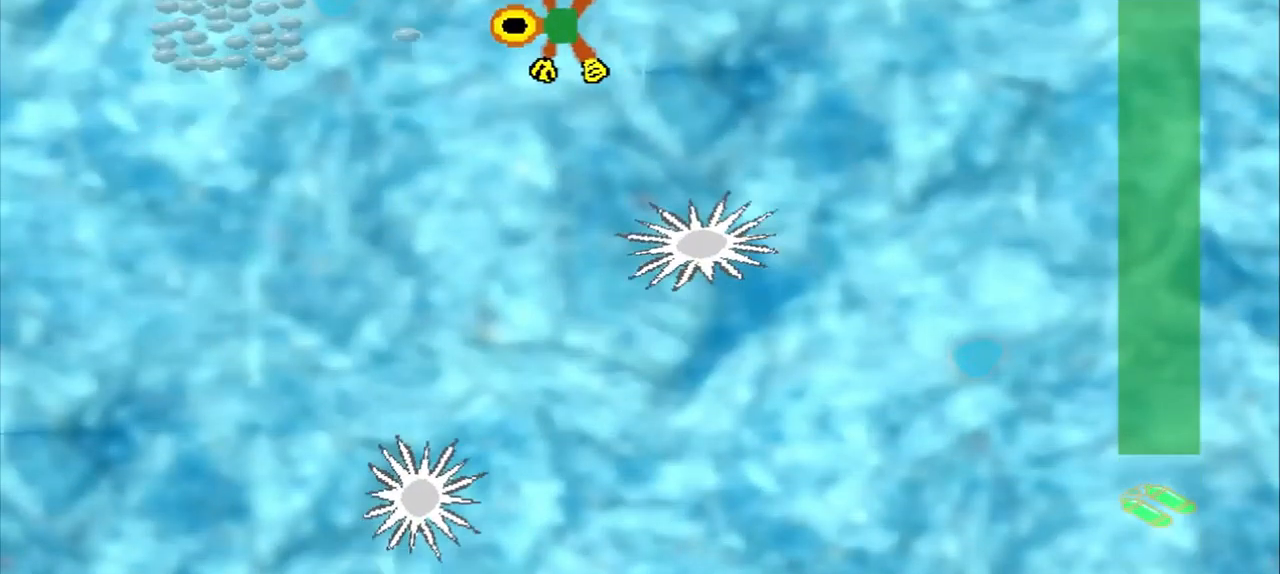
{"dt_ms": 500, "buttons": [], "left_stick": "left", "events": []}
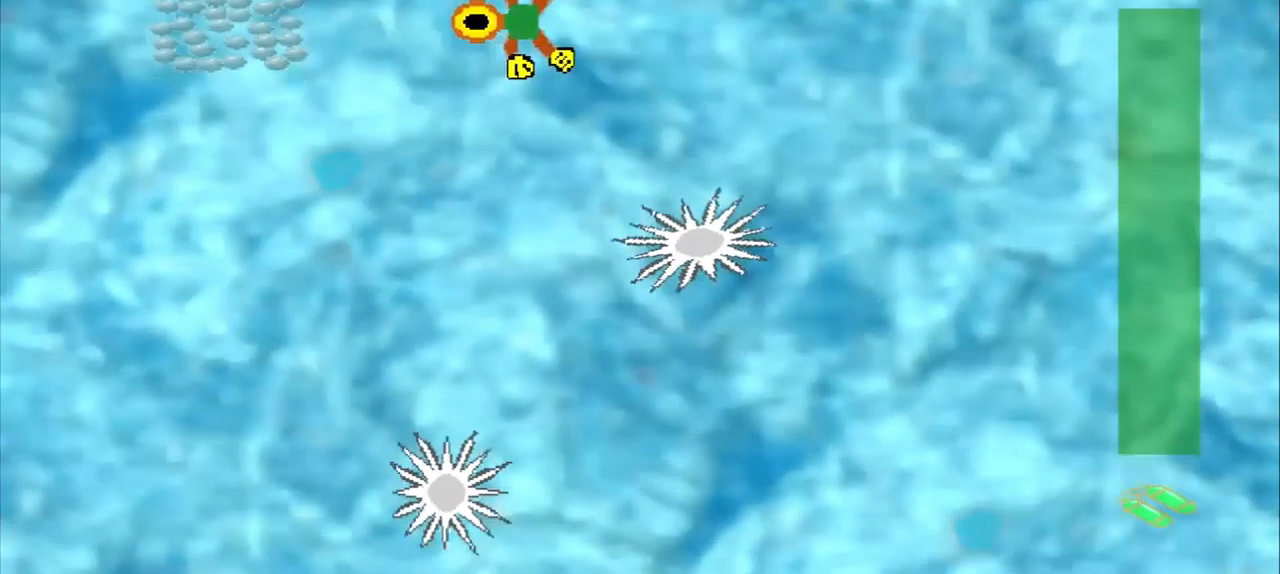
{"dt_ms": 500, "buttons": [], "left_stick": "down-left", "events": [[375, "left_stick", "center"], [500, "left_stick", "down-left"]]}
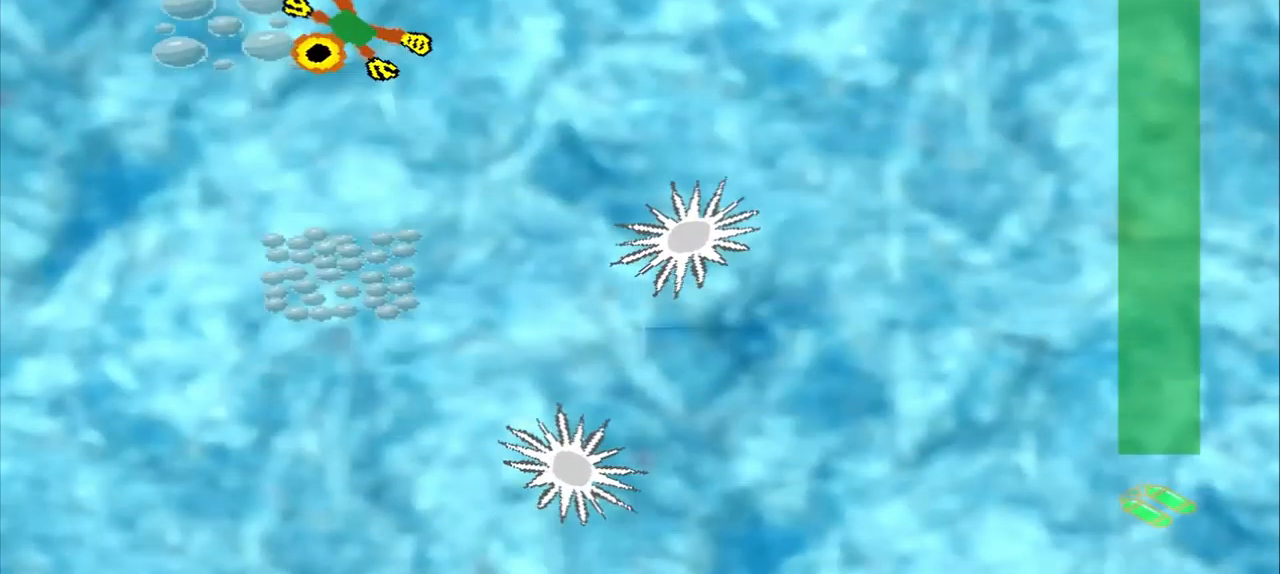
{"dt_ms": 541, "buttons": [], "left_stick": "down", "events": [[250, "left_stick", "down"]]}
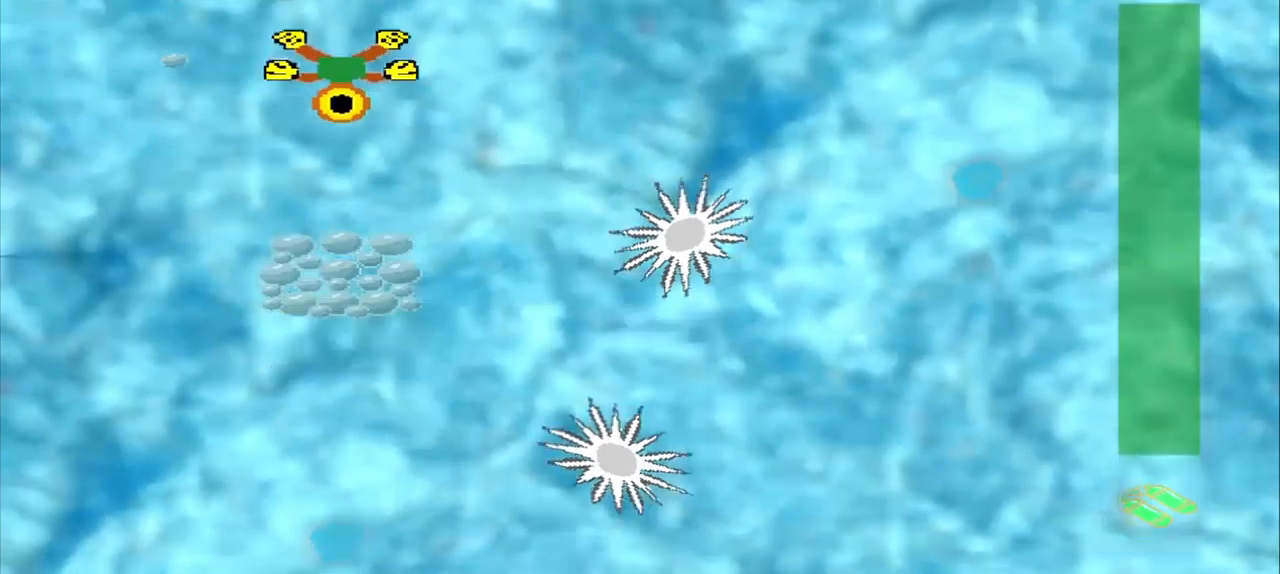
{"dt_ms": 500, "buttons": [], "left_stick": "down", "events": [[209, "CROSS", "down"], [417, "CROSS", "up"]]}
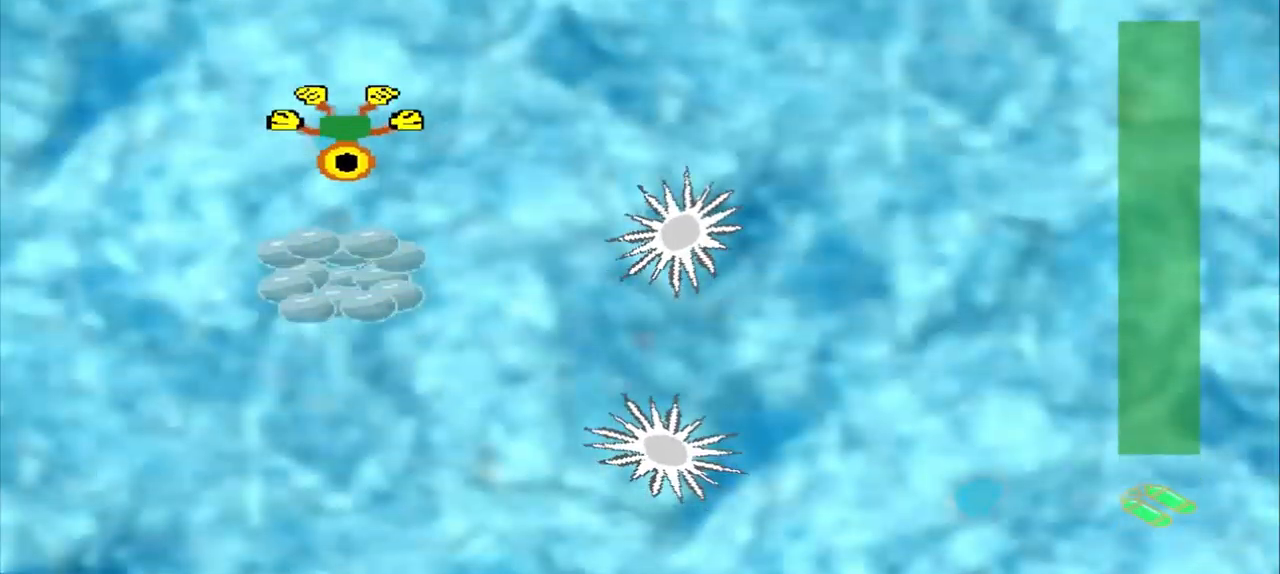
{"dt_ms": 500, "buttons": [], "left_stick": "up-right", "events": [[209, "left_stick", "center"], [334, "CROSS", "down"], [459, "CROSS", "up"], [459, "left_stick", "up-right"]]}
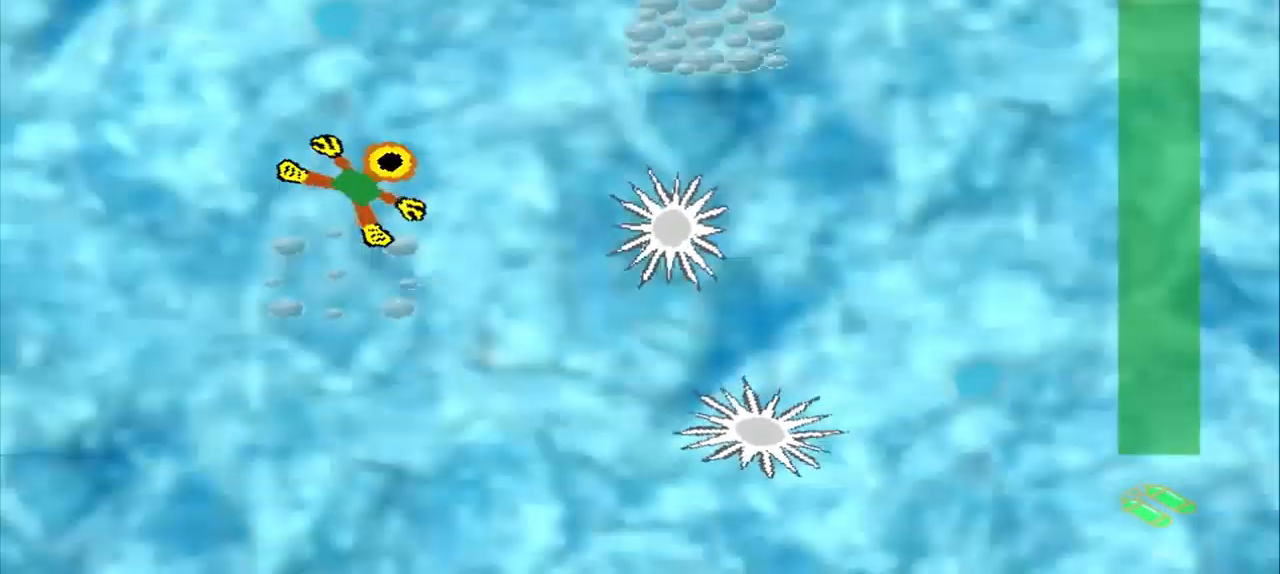
{"dt_ms": 500, "buttons": [], "left_stick": "up-right", "events": []}
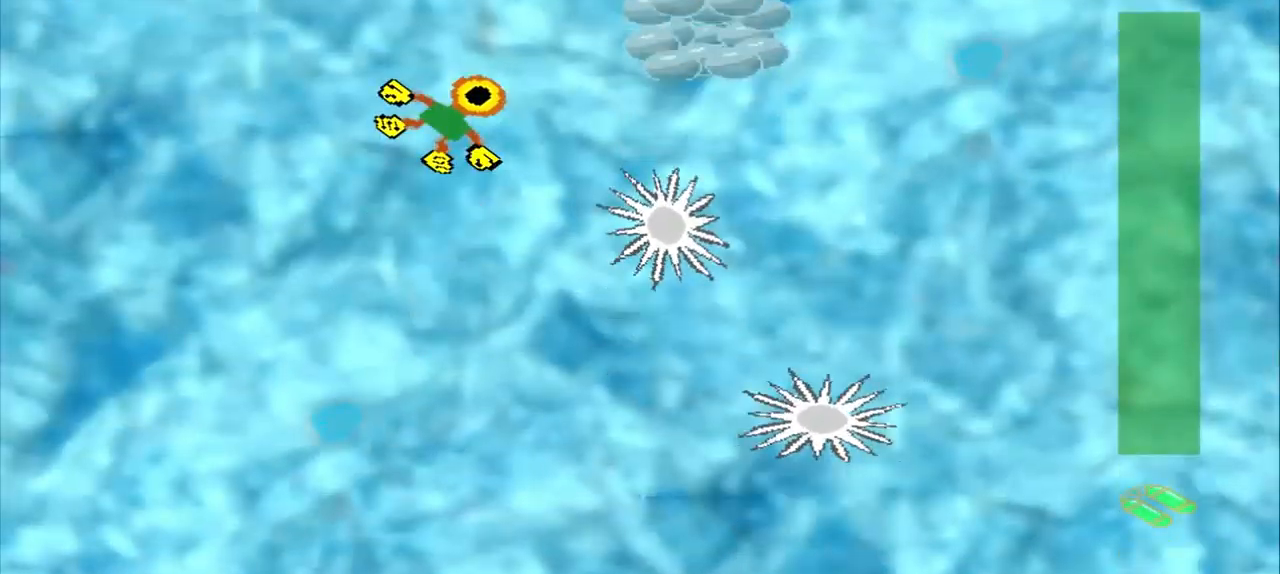
{"dt_ms": 500, "buttons": [], "left_stick": "up-right", "events": []}
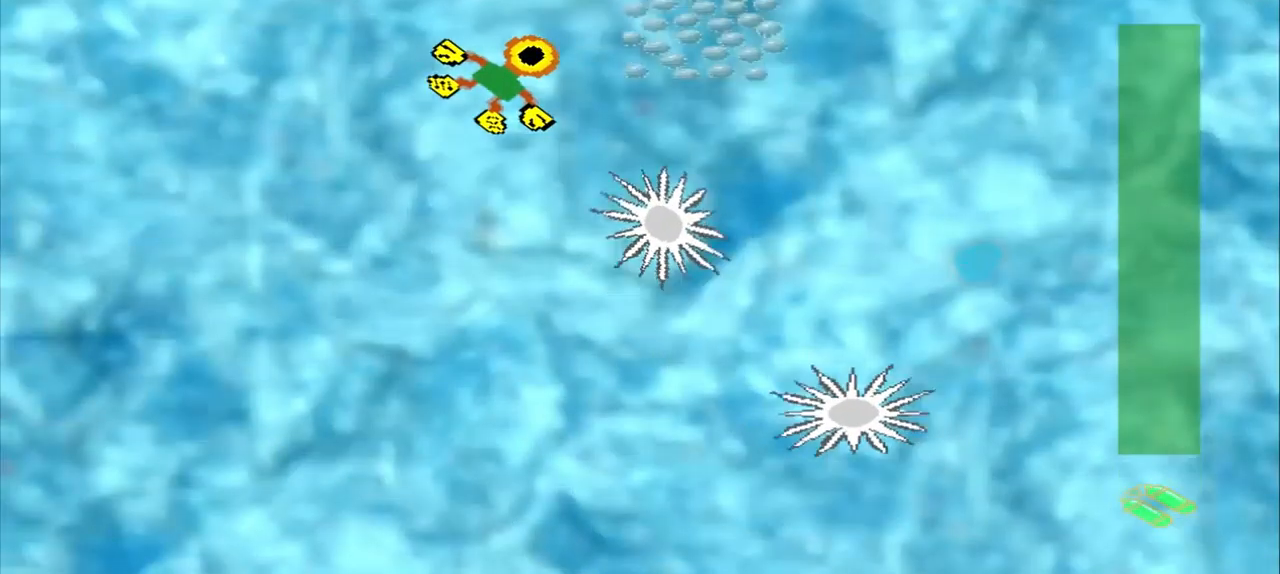
{"dt_ms": 500, "buttons": [], "left_stick": "center", "events": [[167, "left_stick", "right"], [334, "left_stick", "center"]]}
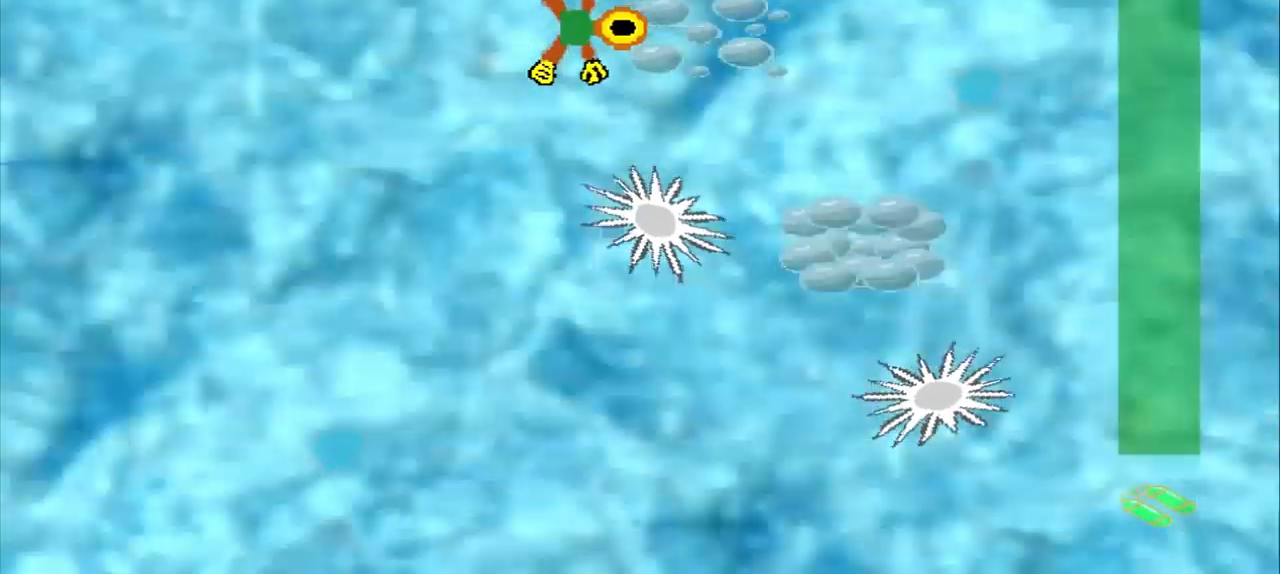
{"dt_ms": 500, "buttons": [], "left_stick": "down-right"}
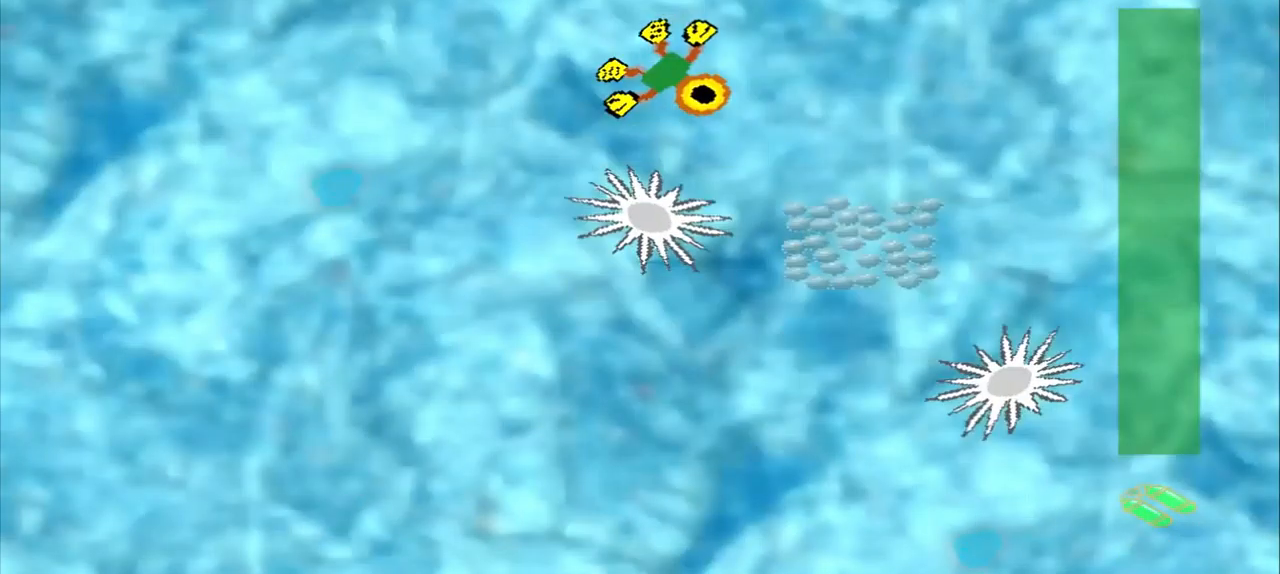
{"dt_ms": 500, "buttons": ["CROSS"], "left_stick": "down-right", "events": [[334, "CROSS", "down"]]}
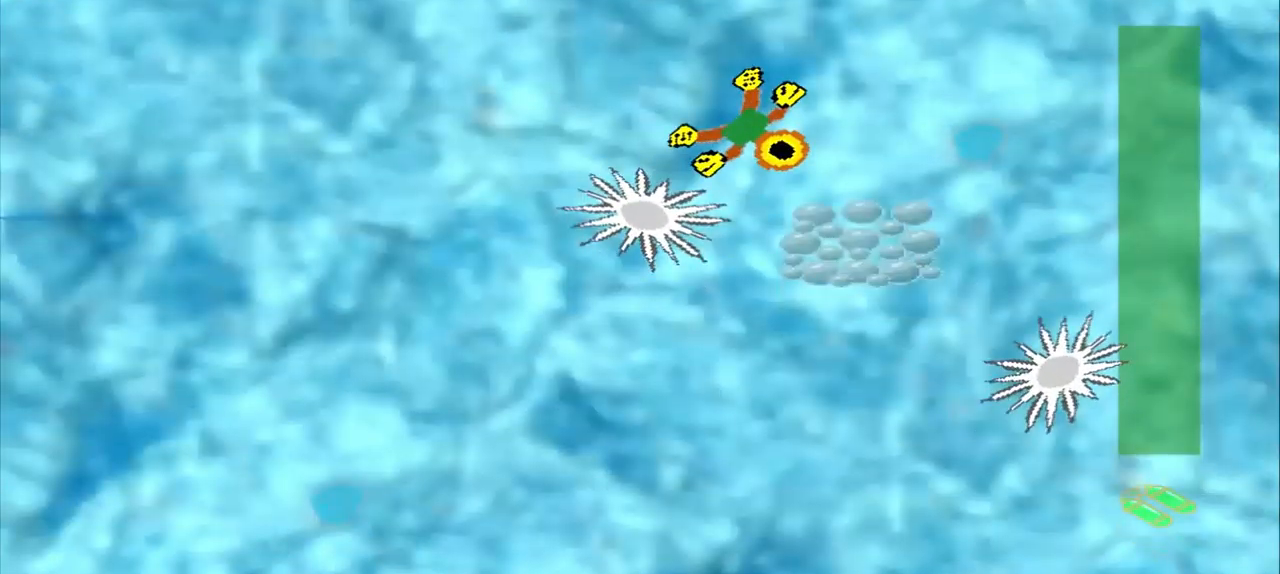
{"dt_ms": 500, "buttons": [], "left_stick": "right", "events": [[209, "CROSS", "up"], [209, "left_stick", "right"], [334, "DPAD_DOWN", "down"], [334, "left_stick", "up-left"], [417, "DPAD_DOWN", "up"], [417, "left_stick", "right"]]}
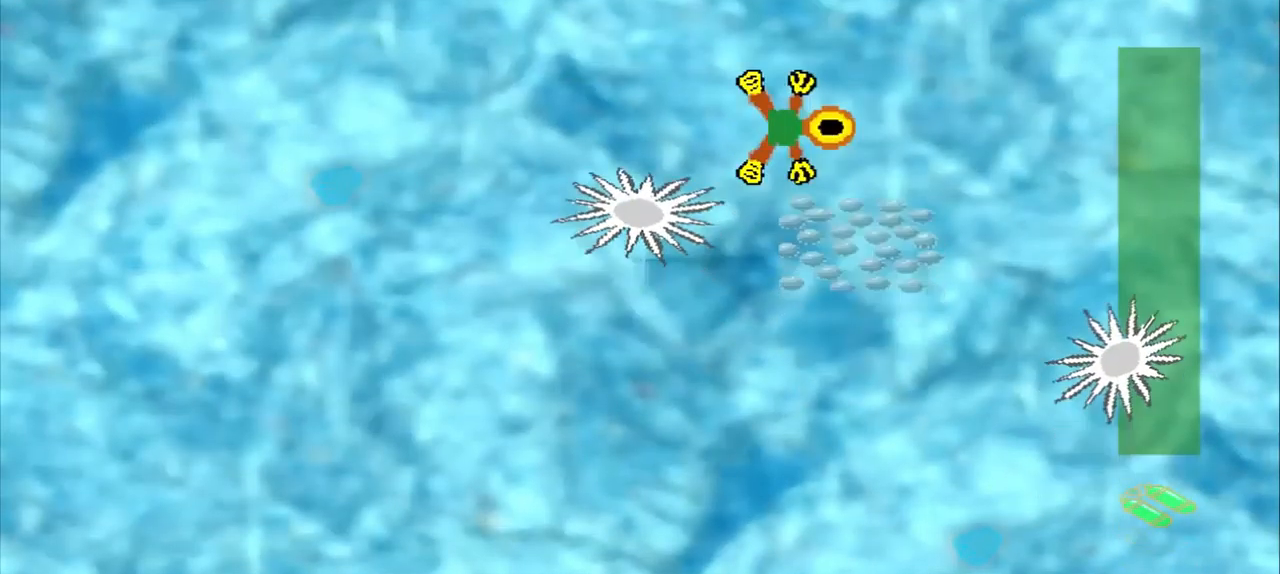
{"dt_ms": 500, "buttons": [], "left_stick": "down-right", "events": [[459, "left_stick", "down-right"]]}
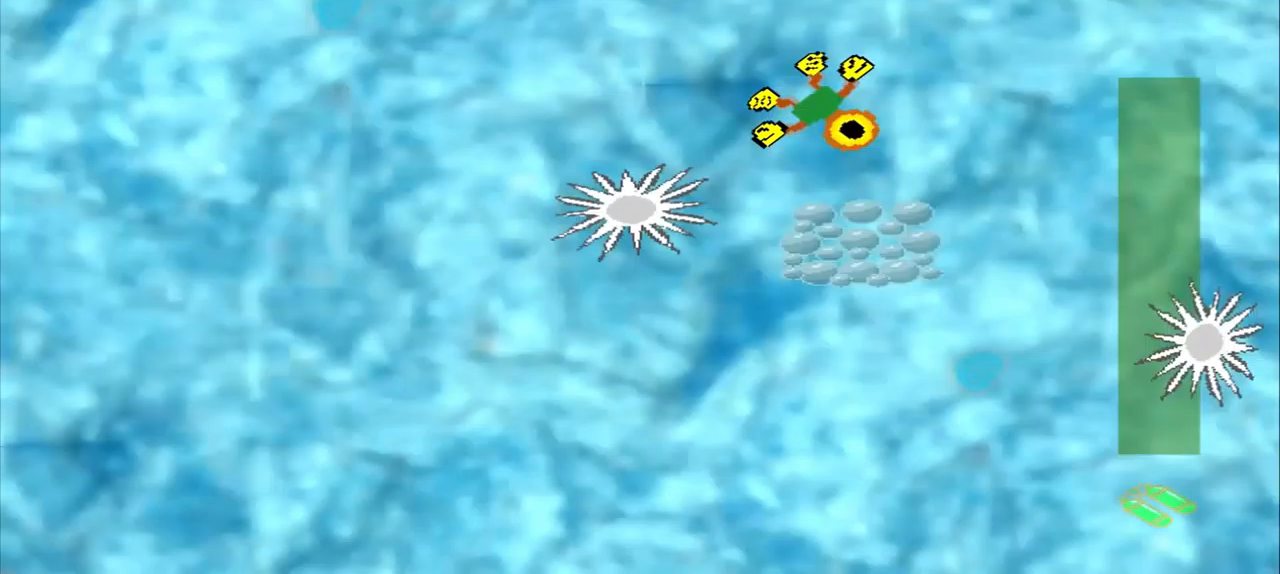
{"dt_ms": 500, "buttons": [], "left_stick": "down", "events": [[459, "left_stick", "down"]]}
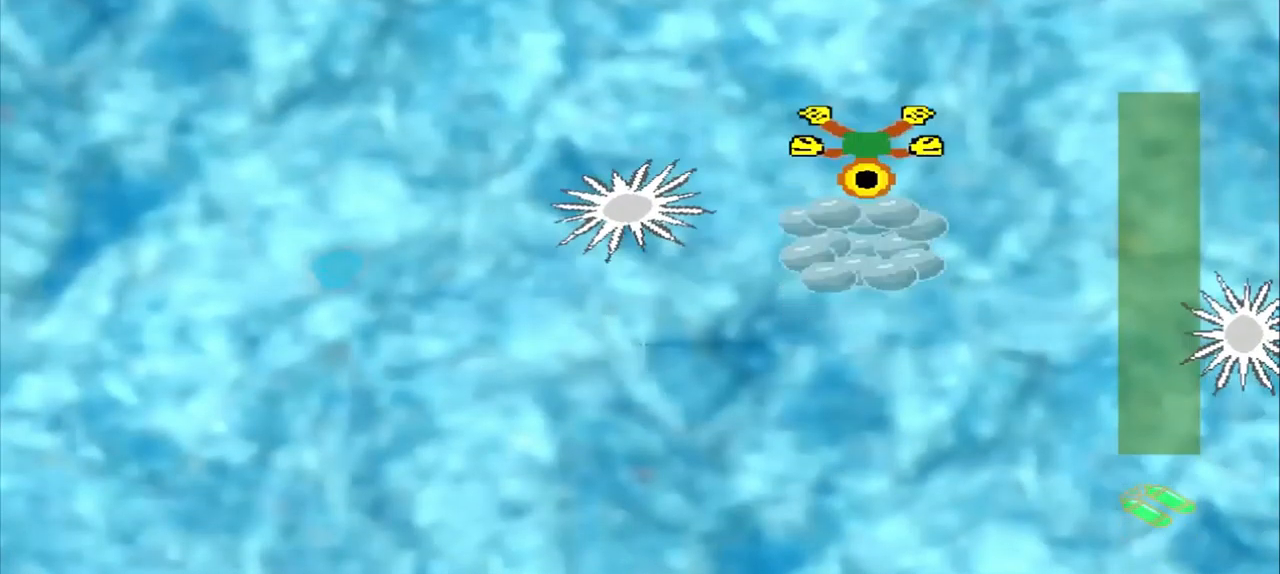
{"dt_ms": 459, "buttons": [], "left_stick": "up-left", "events": [[42, "left_stick", "center"], [168, "left_stick", "up-left"]]}
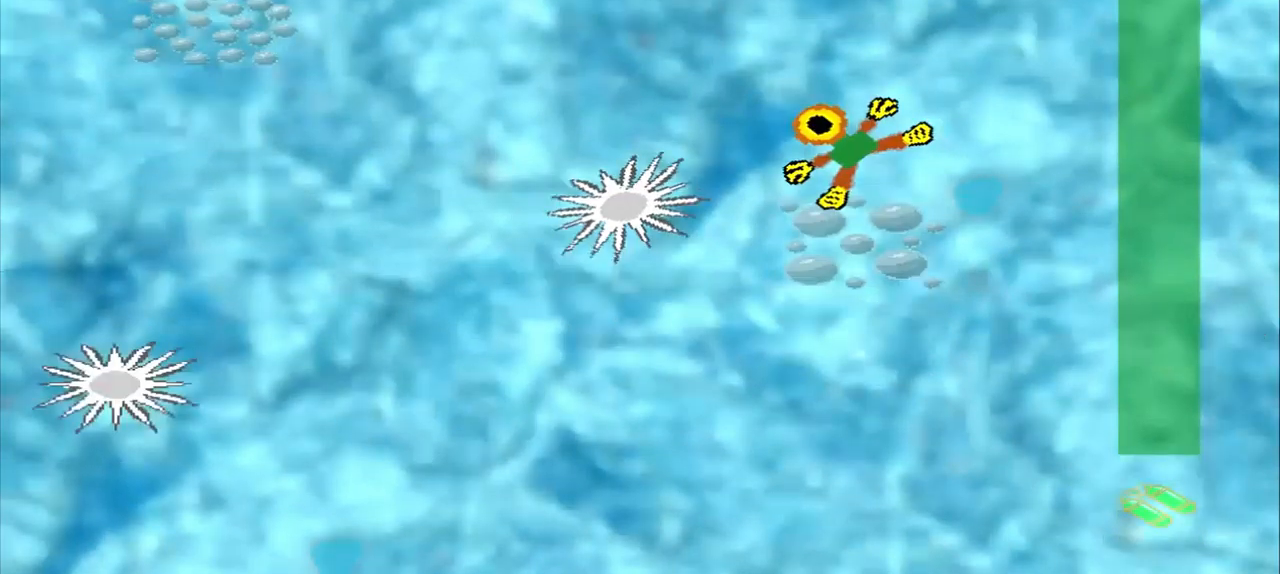
{"dt_ms": 500, "buttons": [], "left_stick": "up-left"}
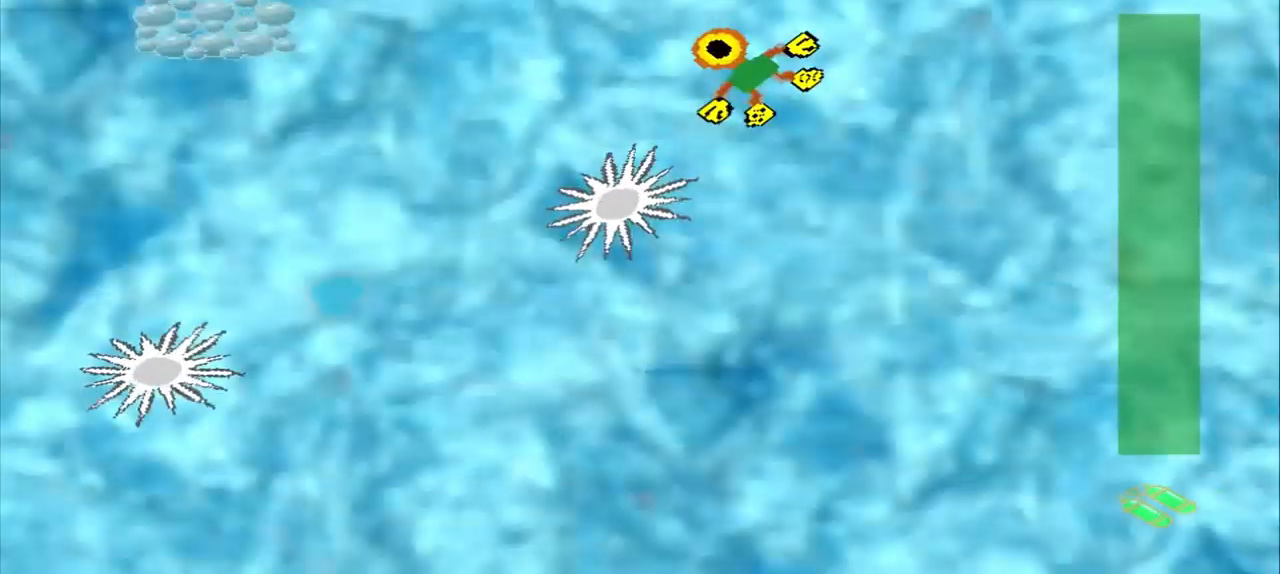
{"dt_ms": 1000, "buttons": [], "left_stick": "left"}
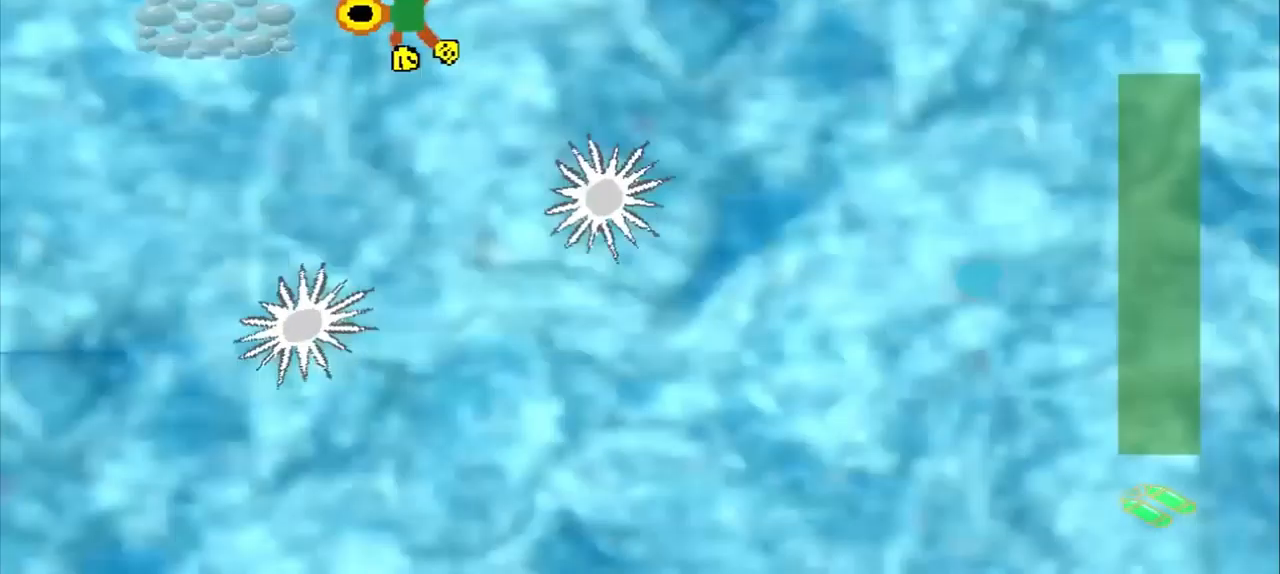
{"dt_ms": 500, "buttons": [], "left_stick": "left", "events": []}